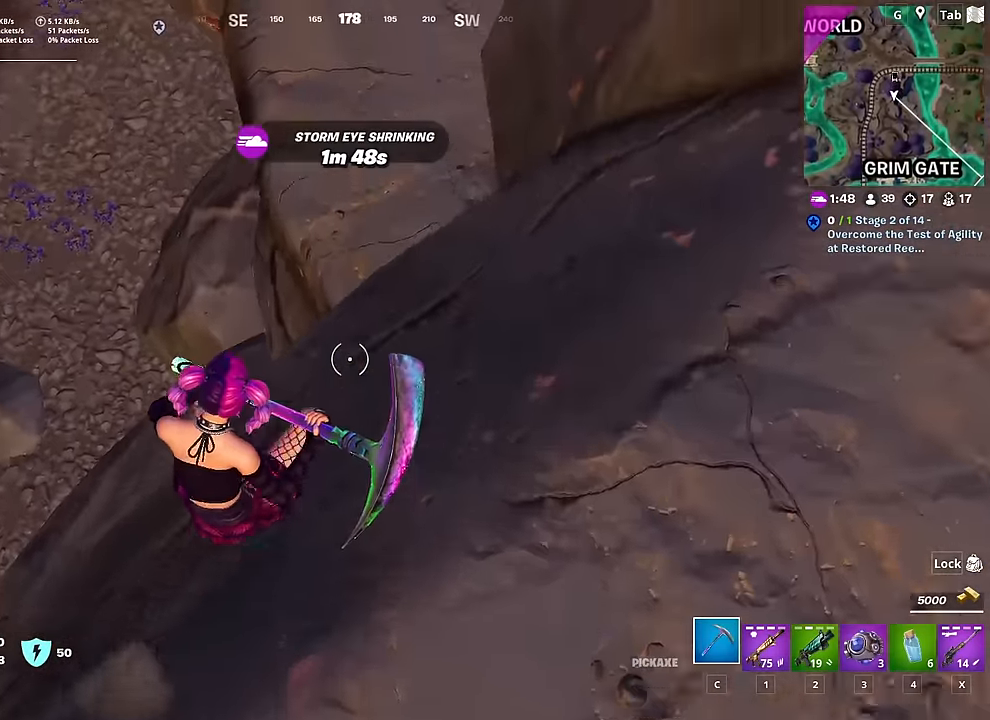
Gameplay with keyboard and mouse; each line is a JSON object with the keys and mouse buttons held at the frame after it. "events" lists presses ("down") and releases ("up") of "1", "2", "3", "4", "5", "a", "alt", "c", "caps_lock", "ctrl", "d", "e", "f", "g", "q", "r", "s", "shift", "space", "t", "tab", "v", "w", "x", "z", "mouse_left", "mouse_wheel" and "mouse_right" between this image and that frame as [ms after this image, input, new state], when the widget could be followed in between. "mouse_left", "mouse_wheel", "mouse_right" = the "left", "wheel", "right" buttons of the "mouse" list. No other keys are recorded. "wheel" means that the mouse wheel is clicked or scrolled. "mouse_move" is the direction in which the mouse moves at that frame (one of eight, or "still"), when it could be read.
{"keys": ["a", "w"], "mouse": [], "mouse_move": "left", "events": [[301, "a", "down"]]}
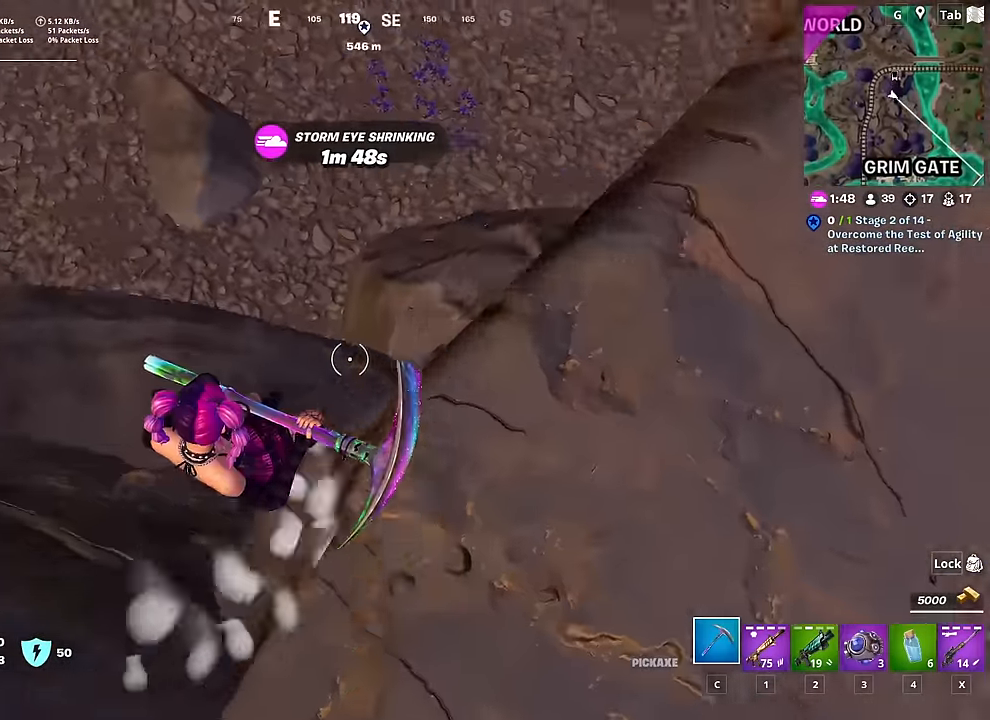
{"keys": ["a", "s"], "mouse": [], "mouse_move": "still", "events": [[66, "w", "up"], [267, "s", "down"]]}
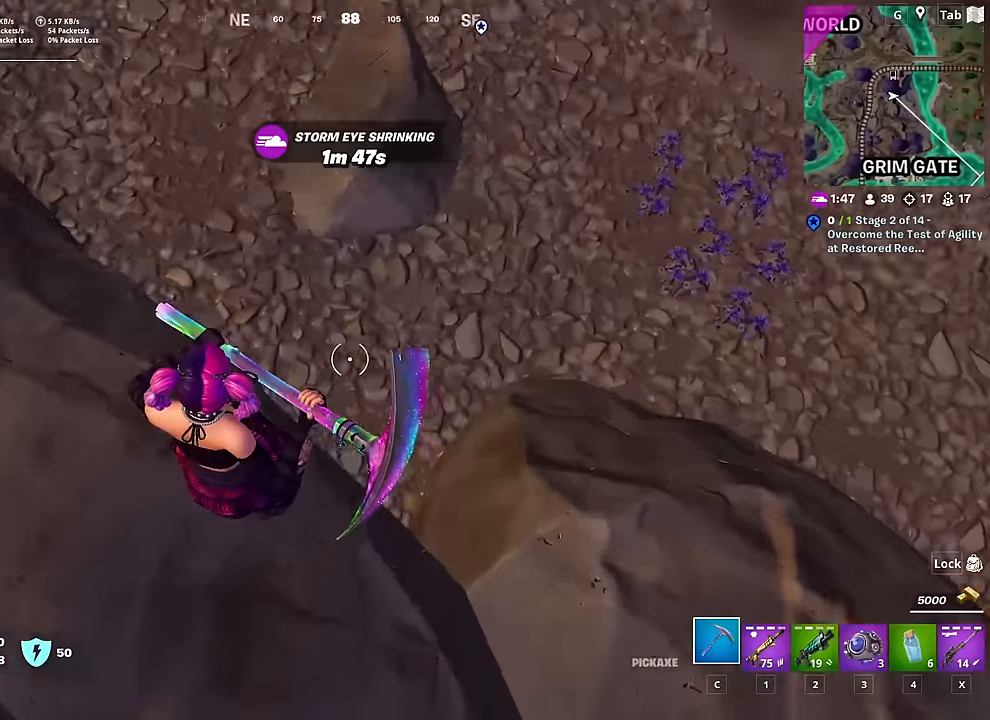
{"keys": ["d"], "mouse": [], "mouse_move": "up-right", "events": [[367, "d", "down"], [417, "a", "up"], [417, "s", "up"]]}
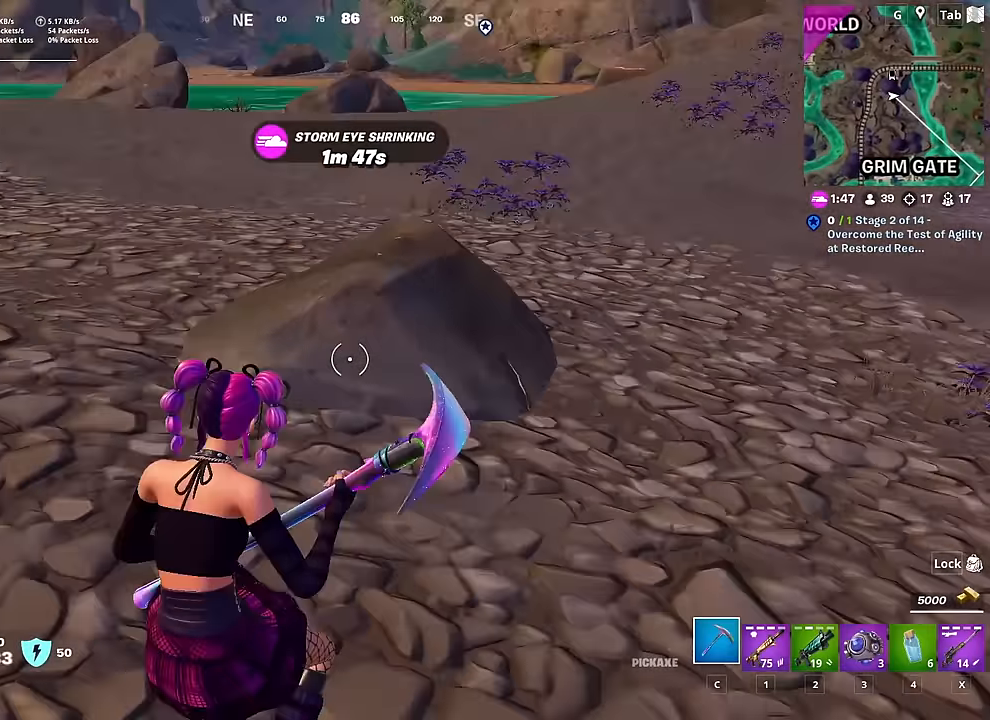
{"keys": ["3", "w"], "mouse": [], "mouse_move": "right", "events": [[16, "w", "down"], [333, "d", "up"], [484, "3", "down"]]}
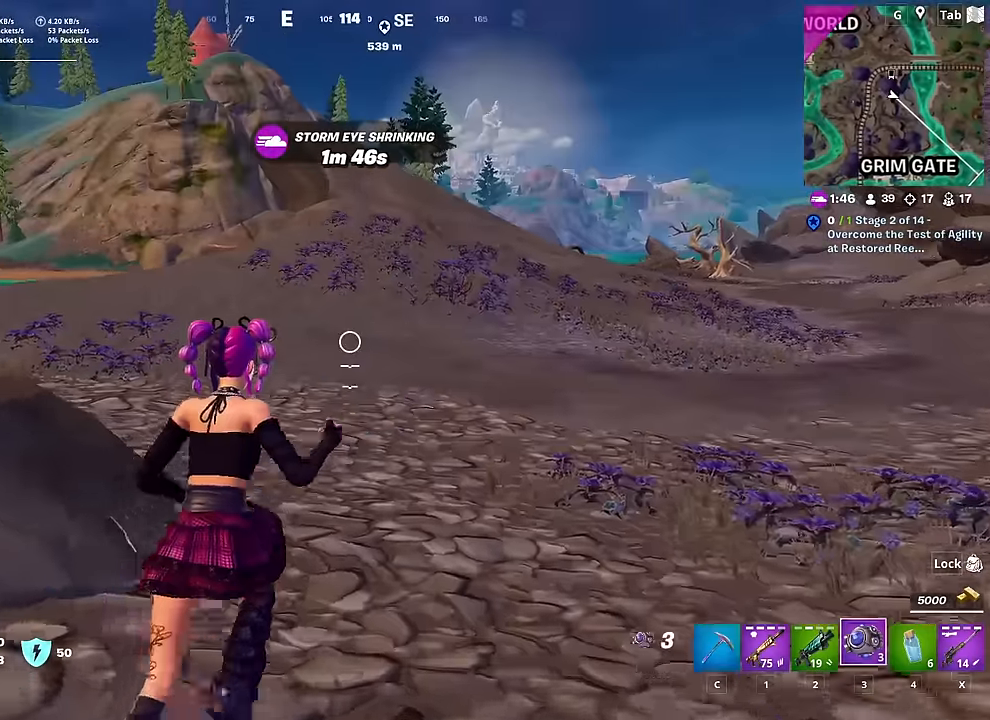
{"keys": ["d", "w"], "mouse": [], "mouse_move": "still", "events": [[67, "3", "up"], [351, "d", "down"]]}
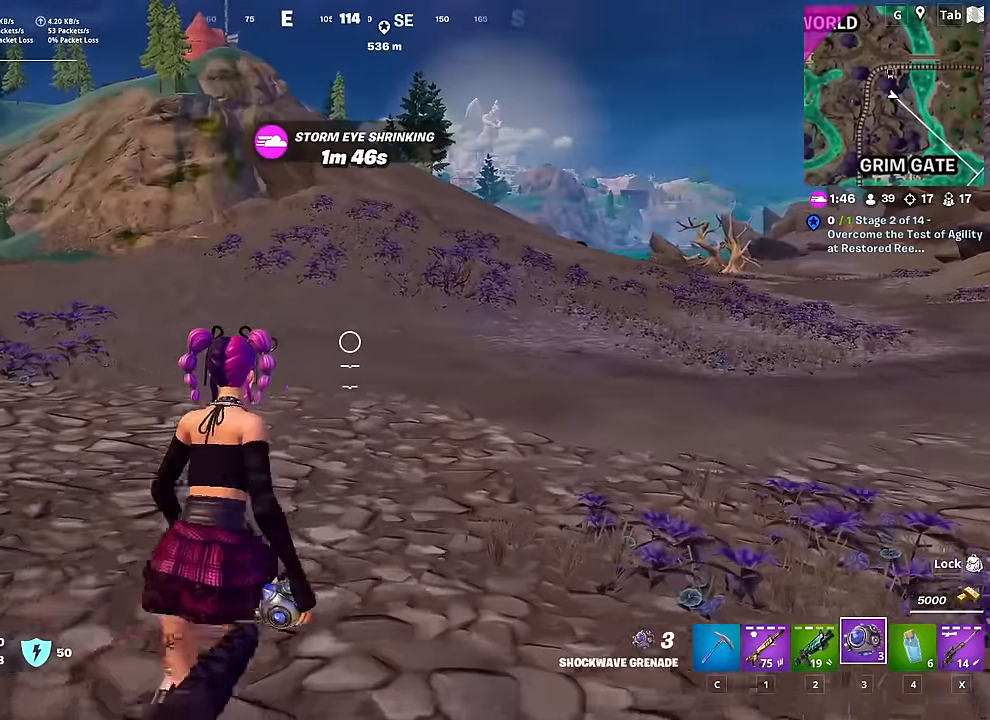
{"keys": ["a"], "mouse": [], "mouse_move": "right", "events": [[217, "d", "up"], [367, "a", "down"], [500, "w", "up"]]}
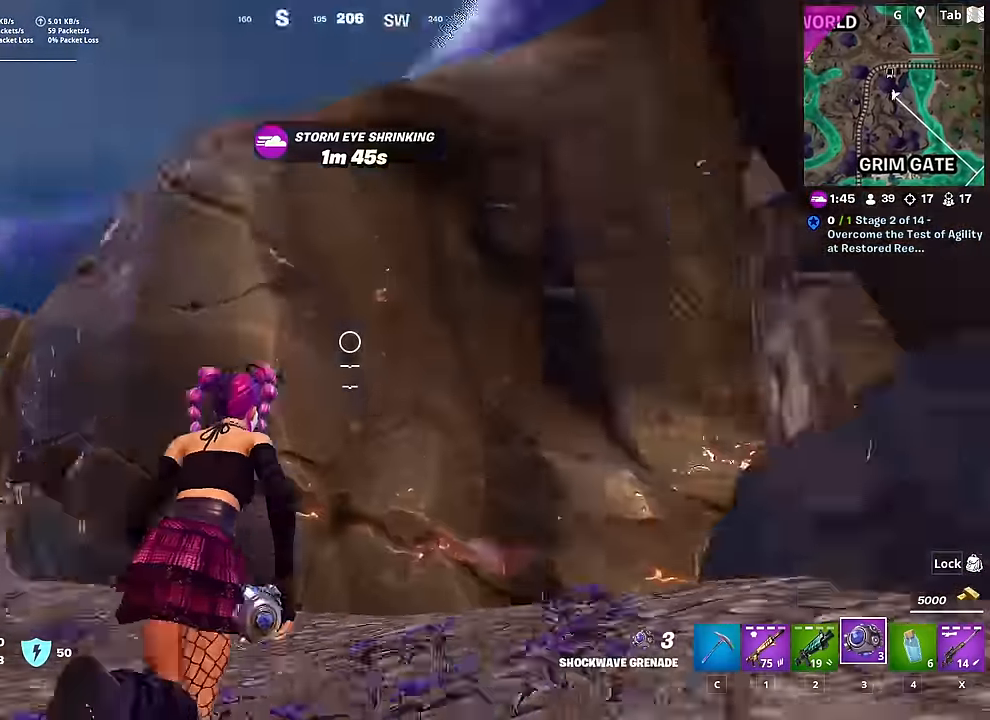
{"keys": ["a", "s"], "mouse": [], "mouse_move": "still", "events": [[150, "s", "down"]]}
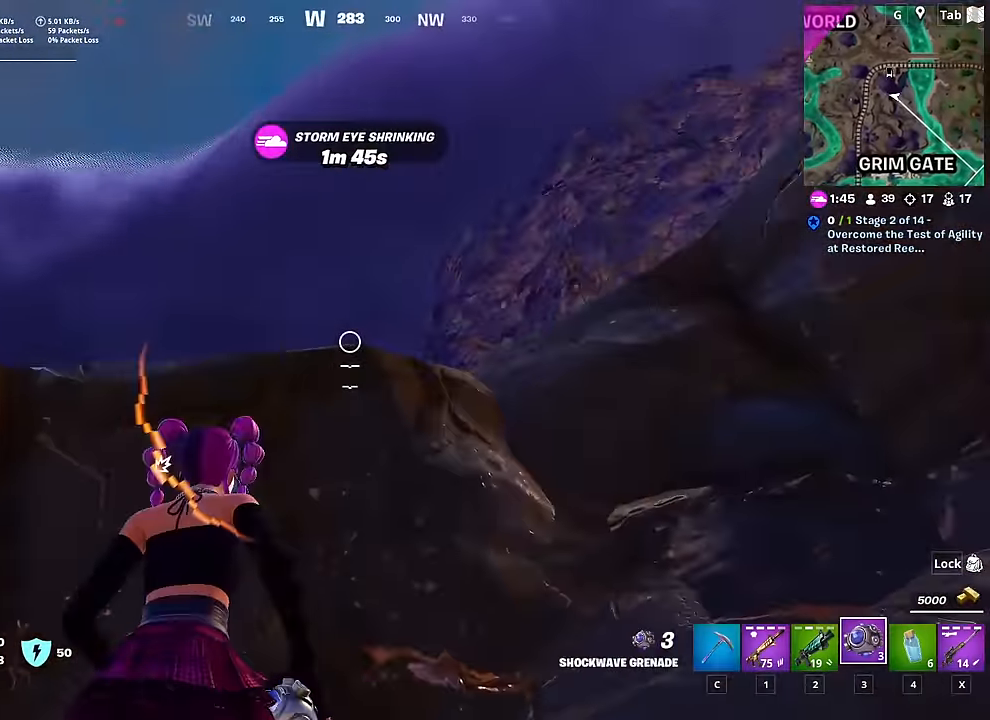
{"keys": ["w"], "mouse": [], "mouse_move": "down-left", "events": [[200, "s", "up"], [350, "a", "up"], [350, "w", "down"]]}
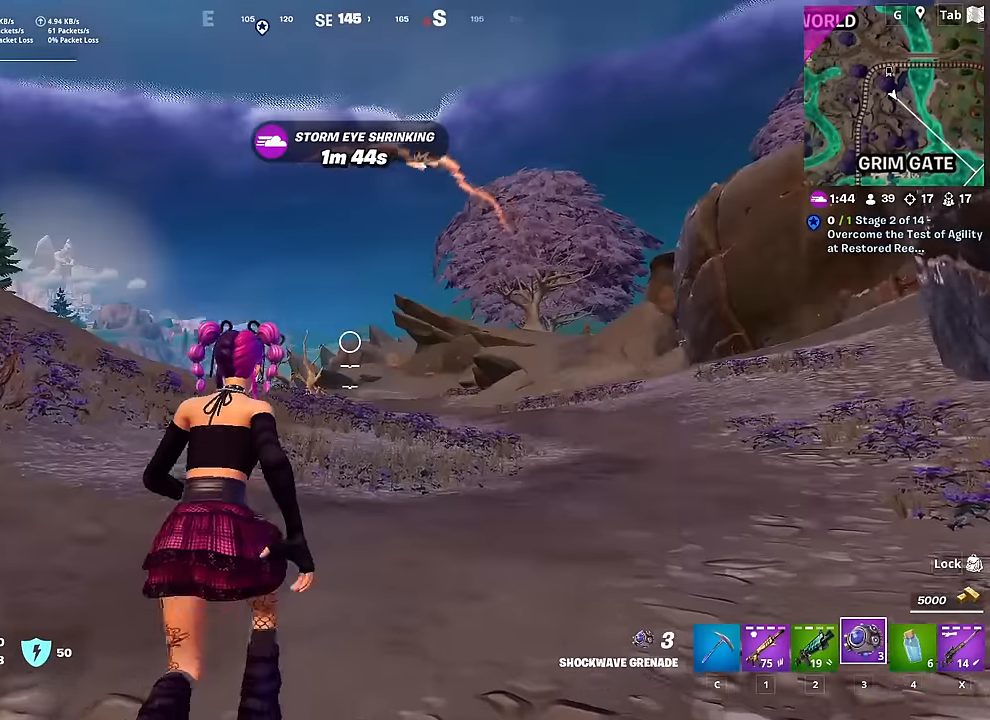
{"keys": ["d"], "mouse": [], "mouse_move": "still", "events": [[50, "ctrl", "down"], [284, "ctrl", "up"], [334, "d", "down"], [417, "w", "up"]]}
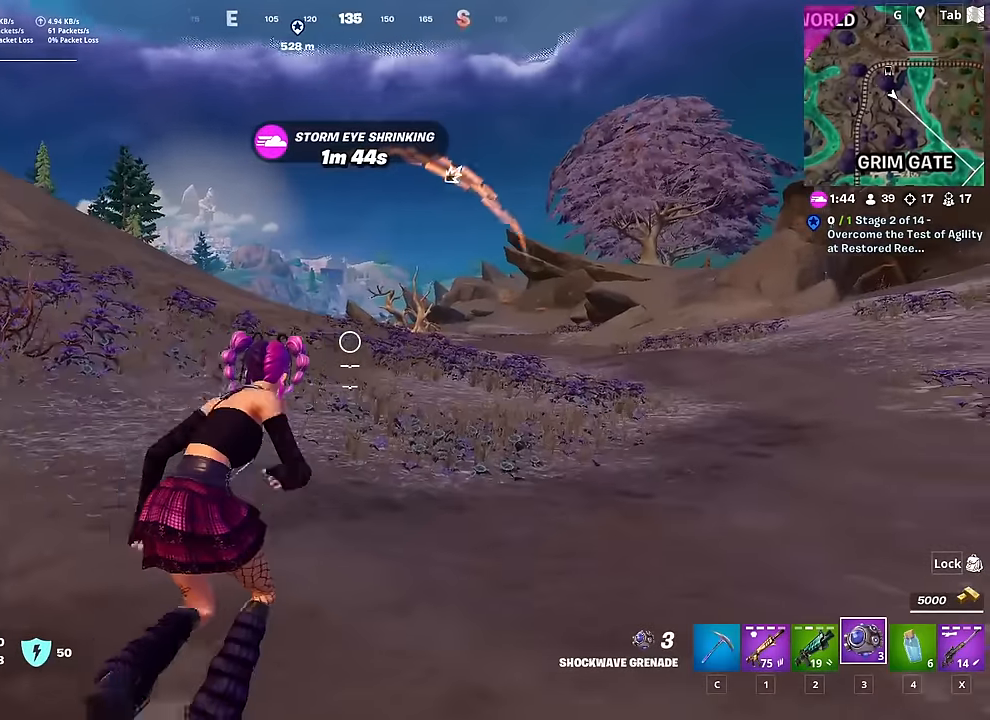
{"keys": ["w"], "mouse": [], "mouse_move": "right", "events": [[117, "w", "down"], [350, "mouse_left", "down"], [400, "d", "up"], [450, "mouse_left", "up"]]}
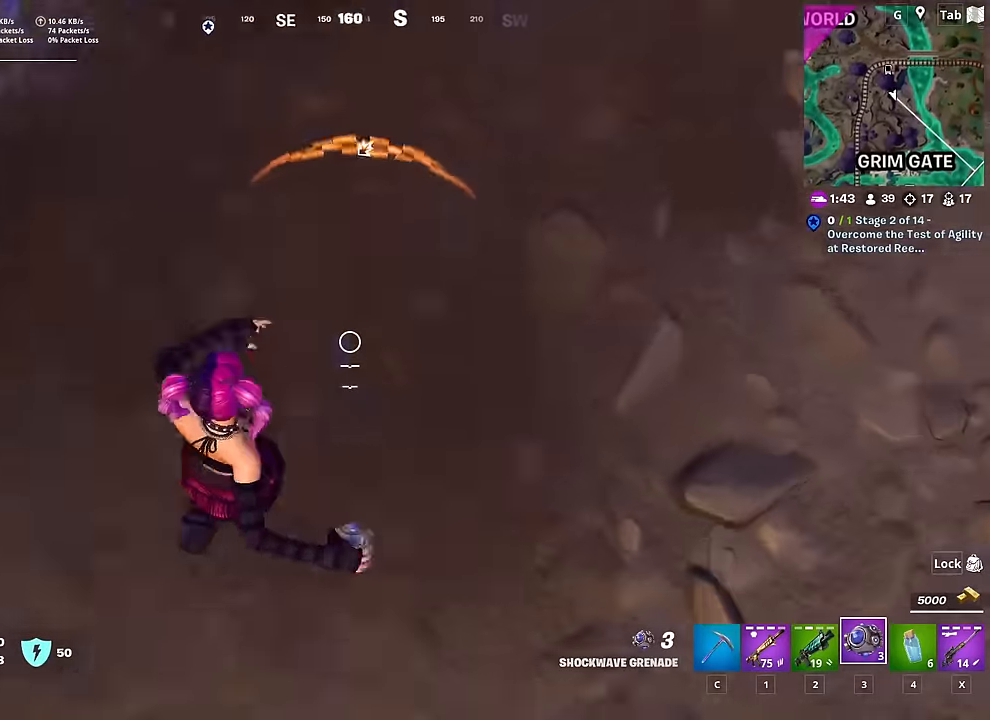
{"keys": ["ctrl", "space", "w"], "mouse": [], "mouse_move": "up", "events": [[267, "ctrl", "down"], [467, "space", "down"]]}
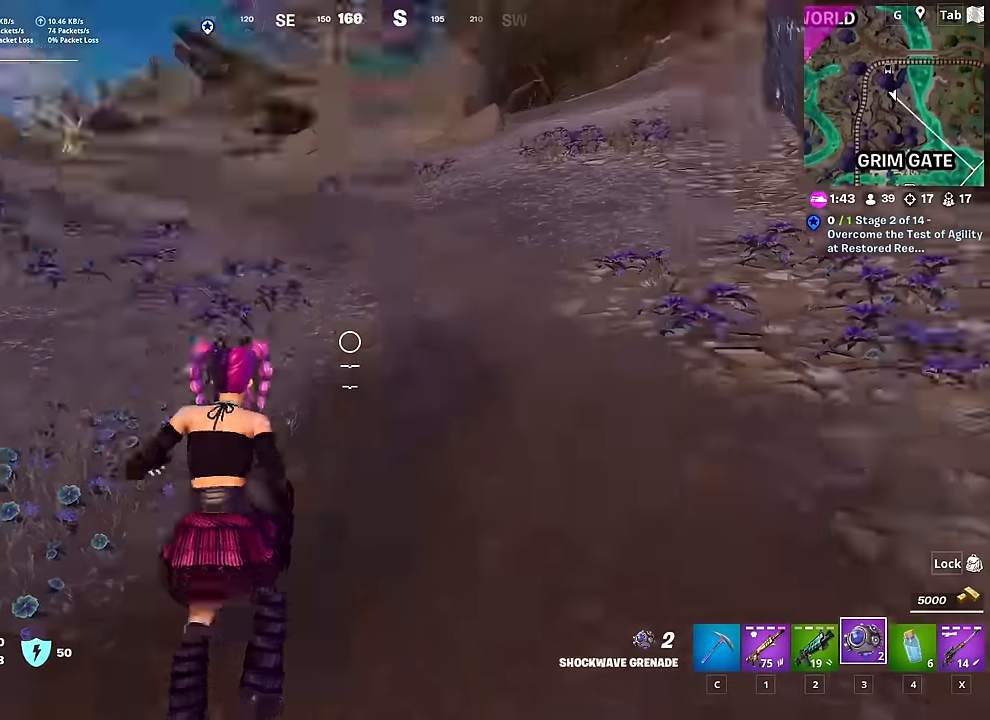
{"keys": ["d", "w"], "mouse": [], "mouse_move": "still", "events": [[16, "ctrl", "up"], [200, "space", "up"], [383, "d", "down"]]}
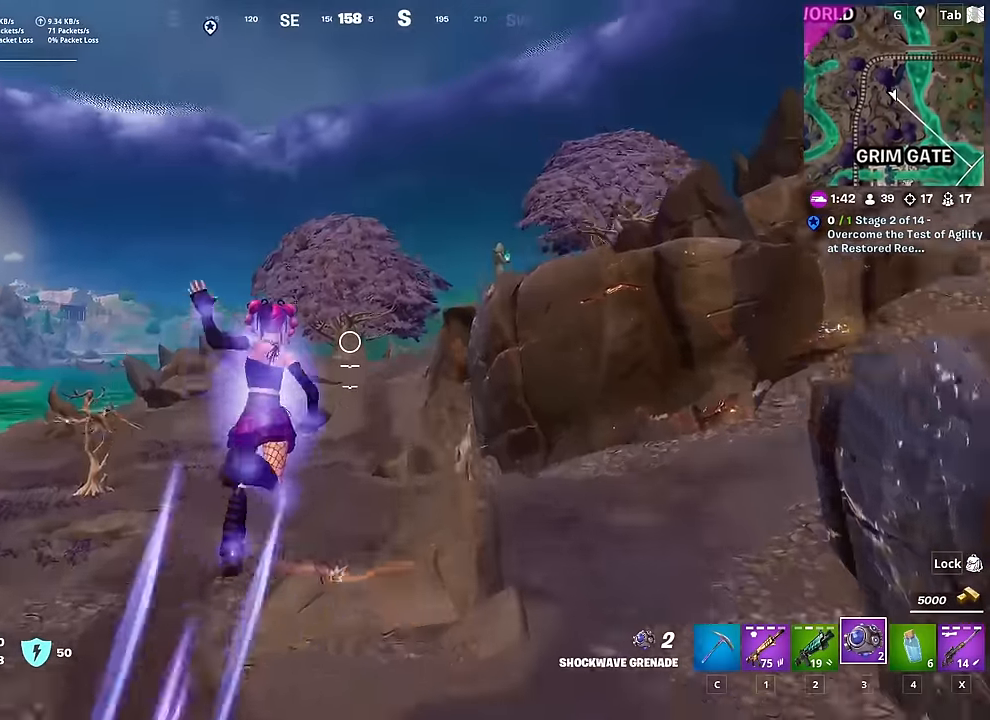
{"keys": ["a", "w"], "mouse": [], "mouse_move": "still", "events": [[34, "d", "up"], [267, "a", "down"]]}
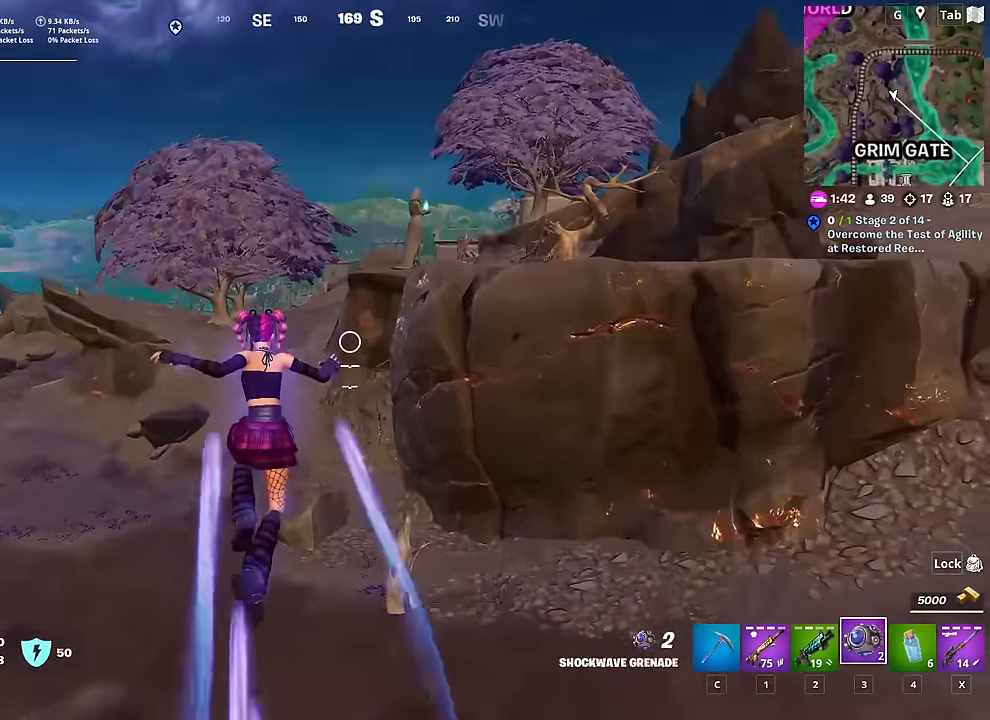
{"keys": ["w"], "mouse": [], "mouse_move": "still", "events": [[133, "x", "down"], [283, "x", "up"], [467, "a", "up"]]}
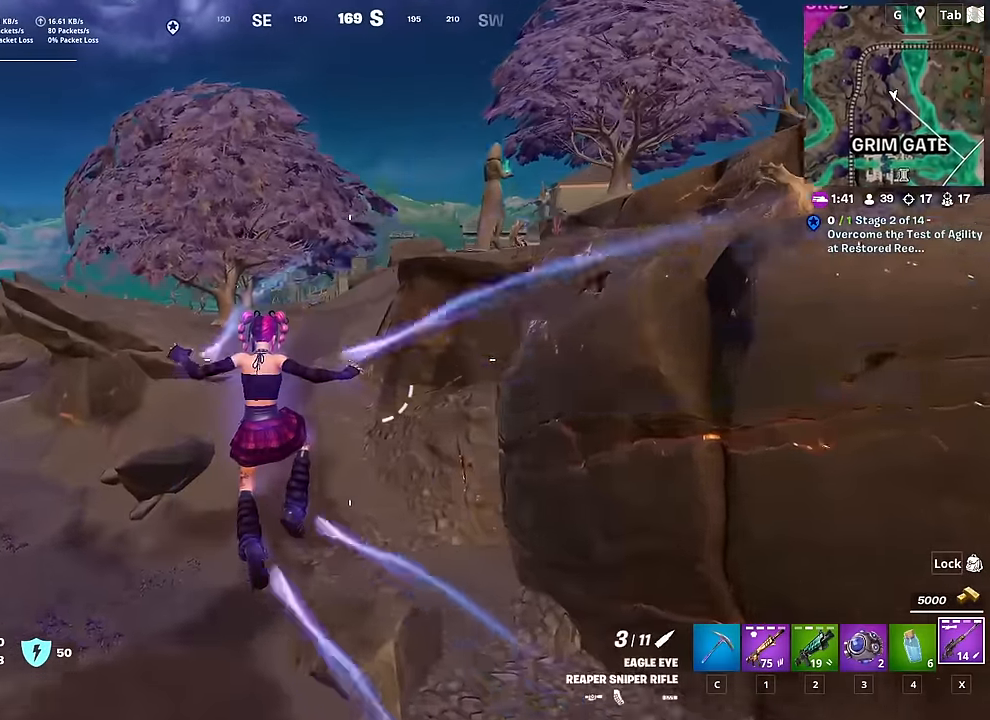
{"keys": ["d", "shift", "w"], "mouse": [], "mouse_move": "up-right", "events": [[251, "d", "down"], [384, "shift", "down"]]}
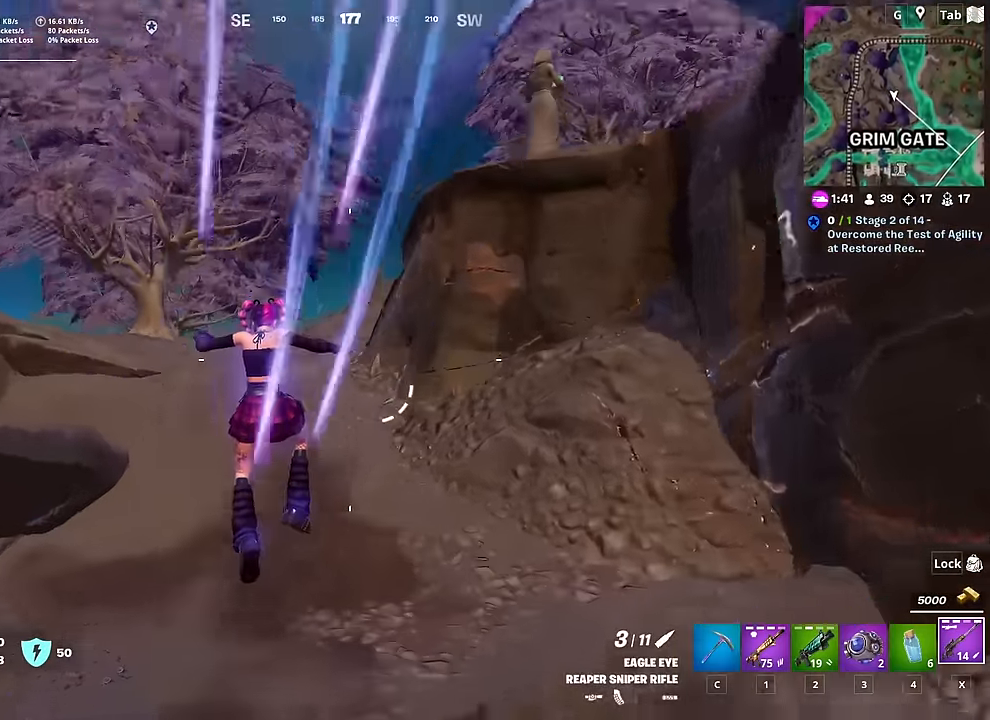
{"keys": ["d", "w"], "mouse": [], "mouse_move": "still", "events": [[33, "d", "up"], [350, "d", "down"], [450, "shift", "up"]]}
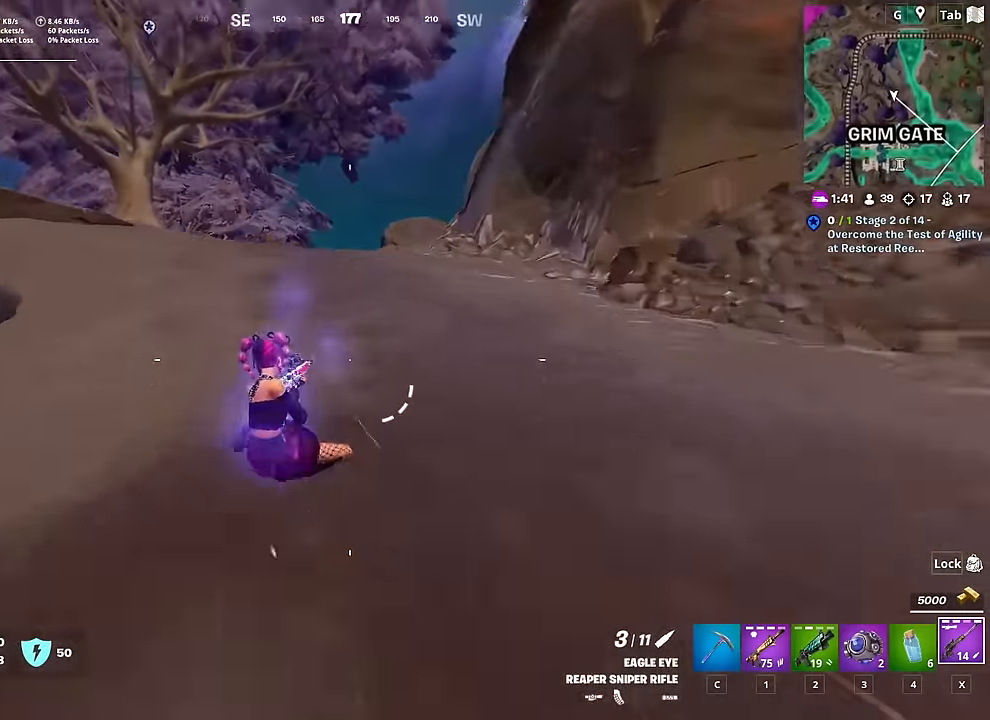
{"keys": ["w"], "mouse": [], "mouse_move": "still", "events": [[284, "d", "up"]]}
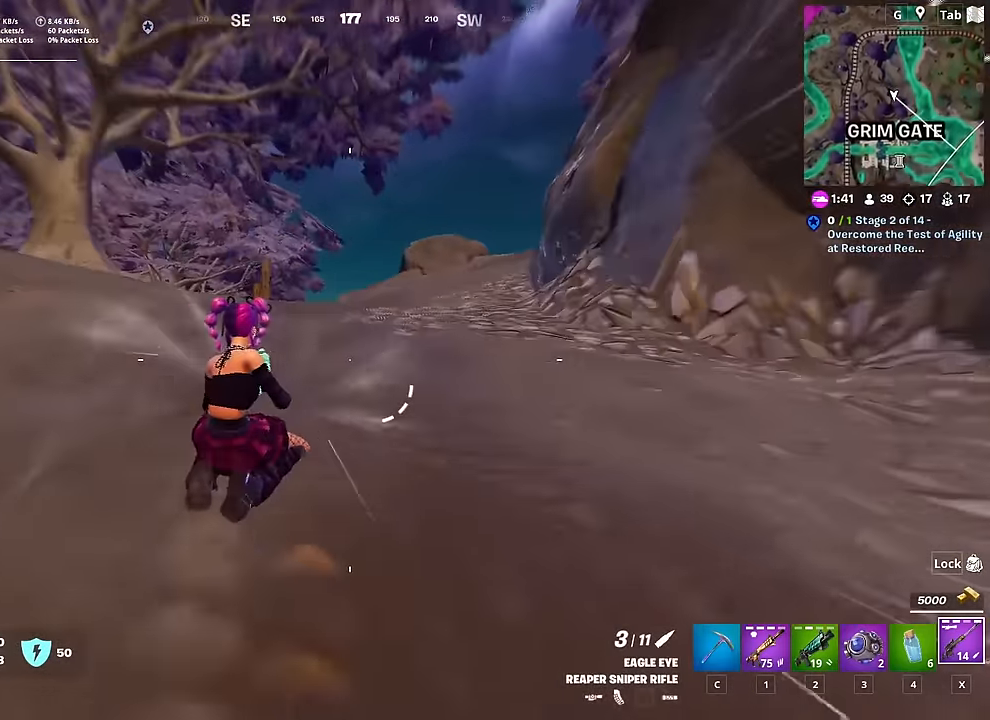
{"keys": ["space", "w"], "mouse": [], "mouse_move": "down", "events": [[350, "space", "down"]]}
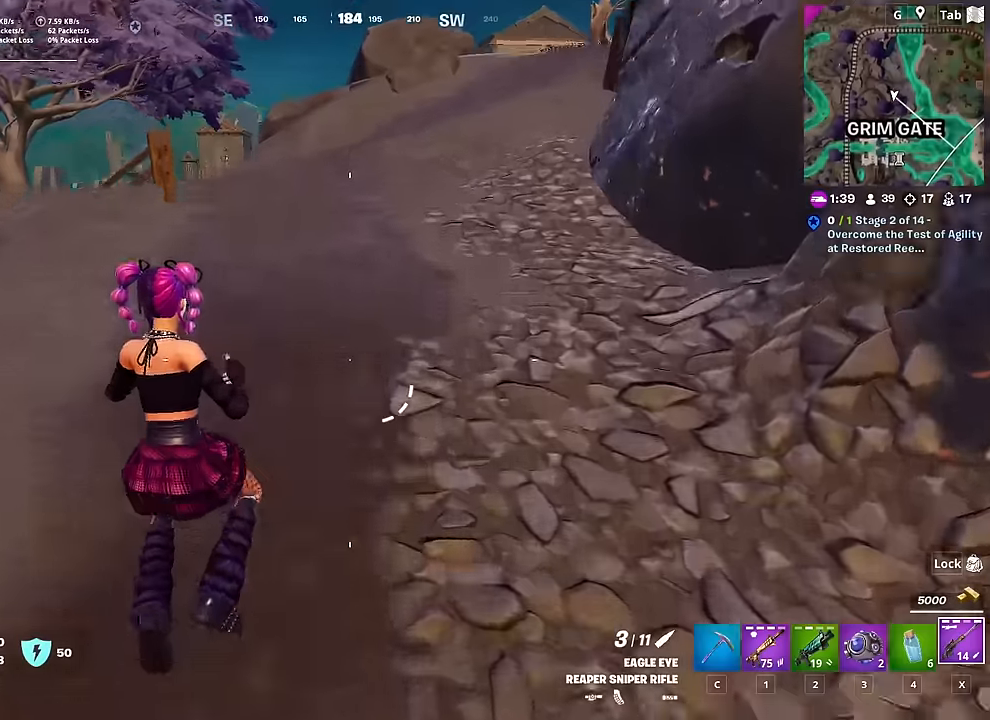
{"keys": ["w"], "mouse": [], "mouse_move": "still", "events": [[83, "space", "up"]]}
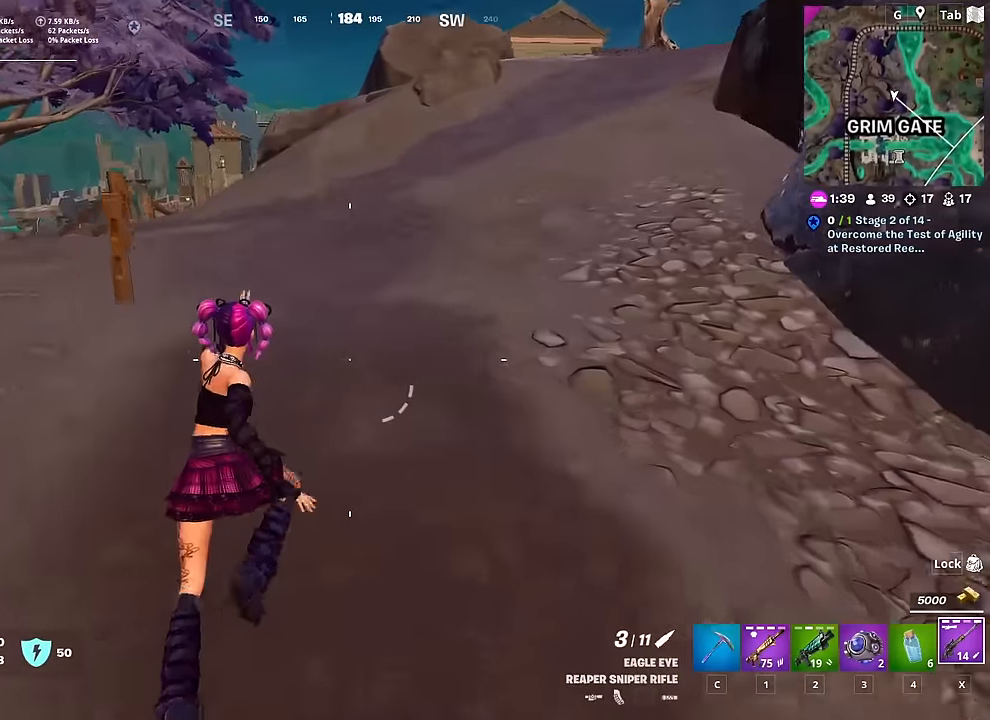
{"keys": ["w"], "mouse": [], "mouse_move": "left", "events": []}
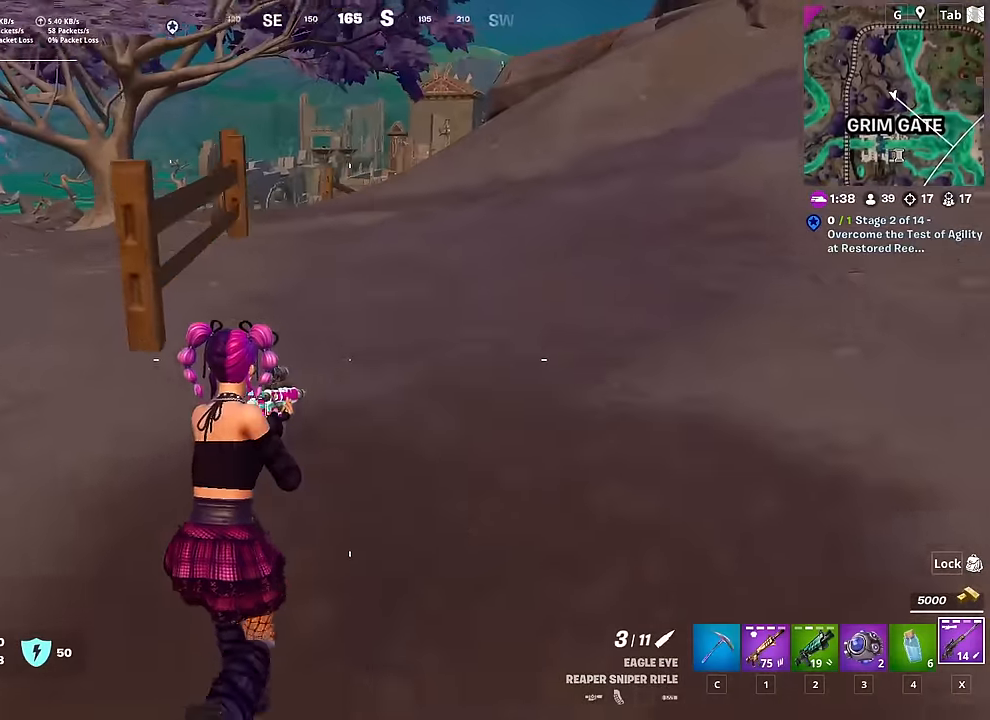
{"keys": ["d", "w"], "mouse": [], "mouse_move": "still", "events": [[16, "space", "down"], [200, "d", "down"], [300, "space", "up"]]}
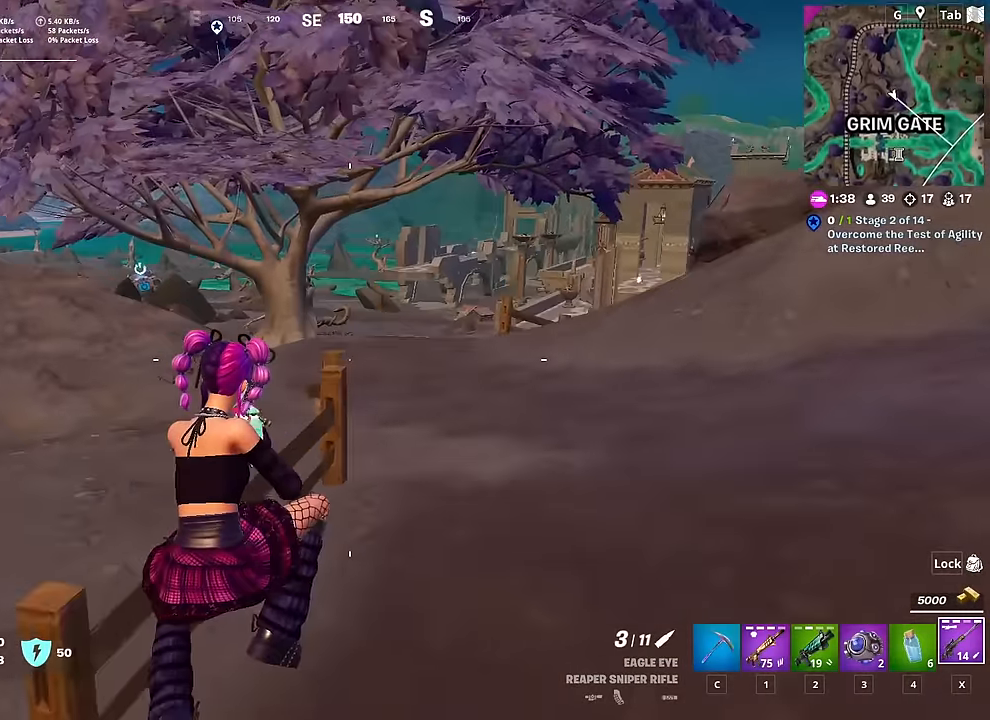
{"keys": ["d", "w"], "mouse": [], "mouse_move": "still", "events": []}
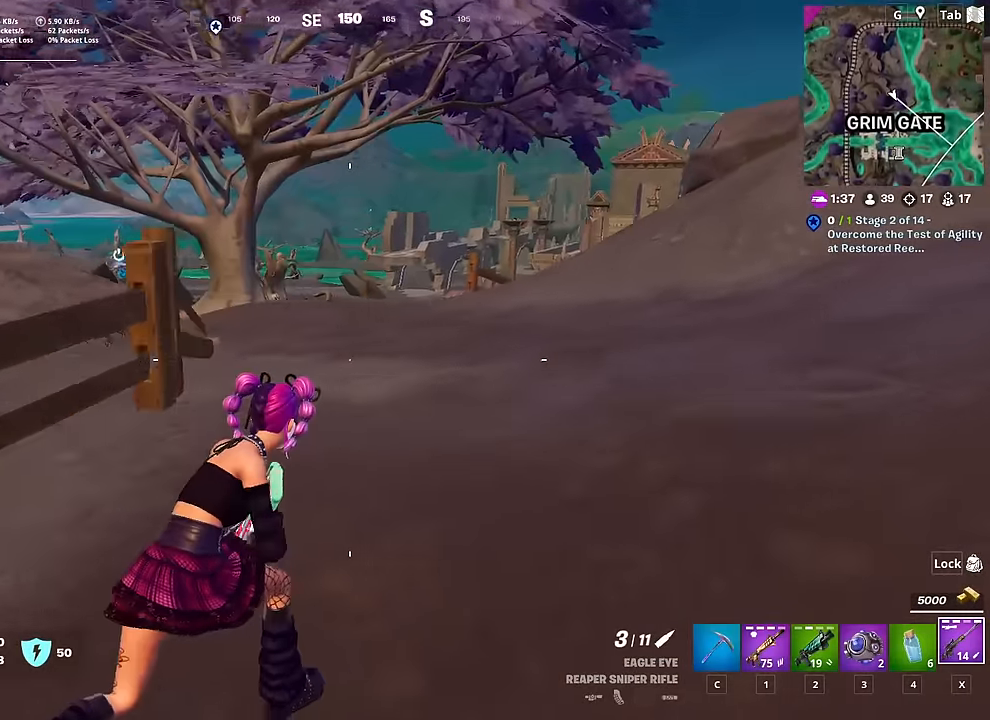
{"keys": ["d", "w"], "mouse": [], "mouse_move": "still", "events": [[100, "d", "up"], [100, "space", "down"], [267, "d", "down"], [367, "space", "up"]]}
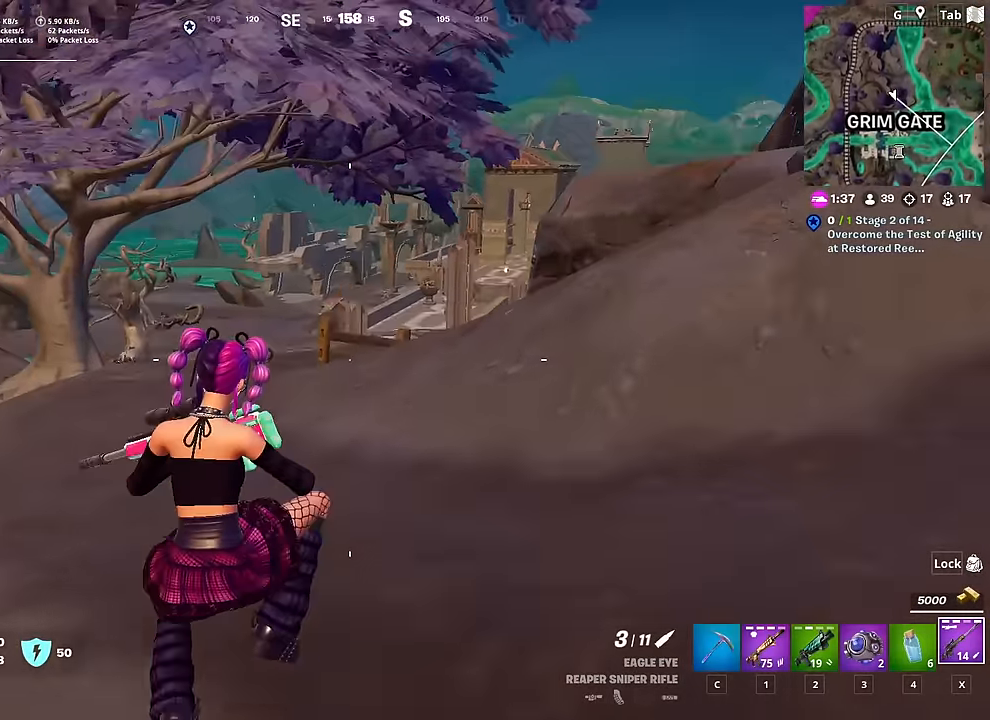
{"keys": ["w"], "mouse": [], "mouse_move": "right", "events": [[301, "d", "up"]]}
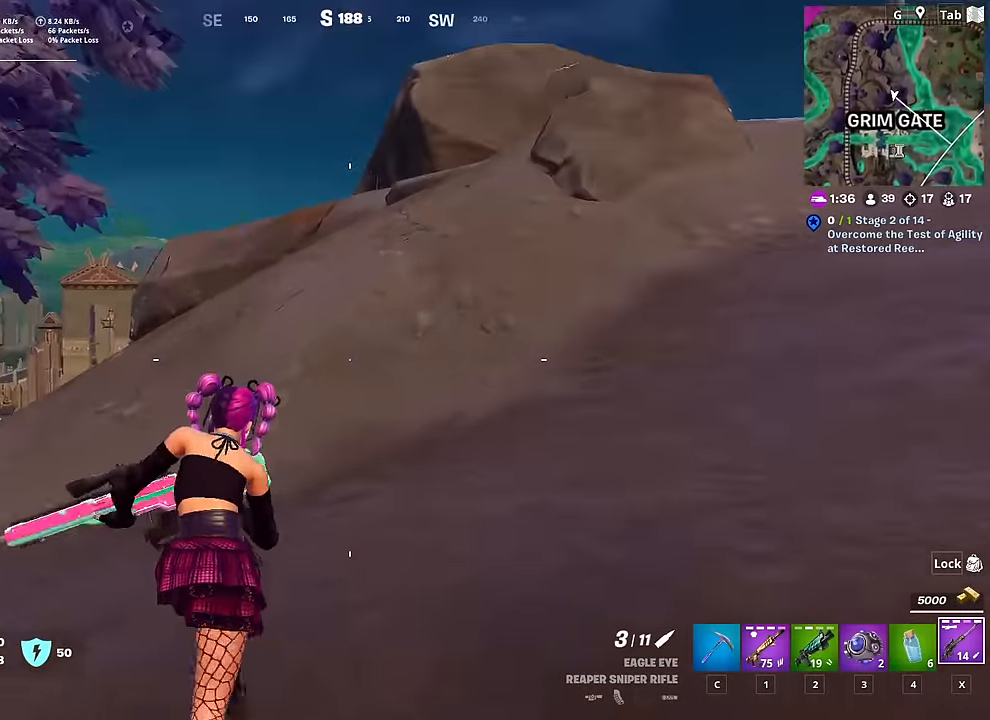
{"keys": ["w"], "mouse": [], "mouse_move": "right", "events": []}
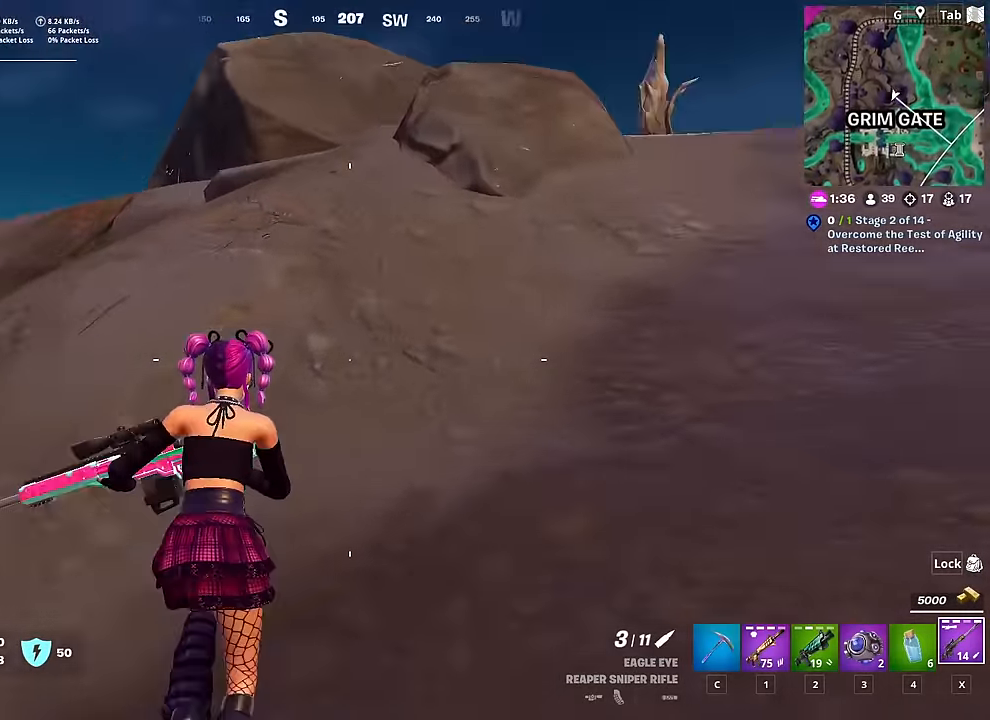
{"keys": ["a", "w"], "mouse": [], "mouse_move": "still", "events": [[34, "space", "down"], [84, "a", "down"], [234, "space", "up"]]}
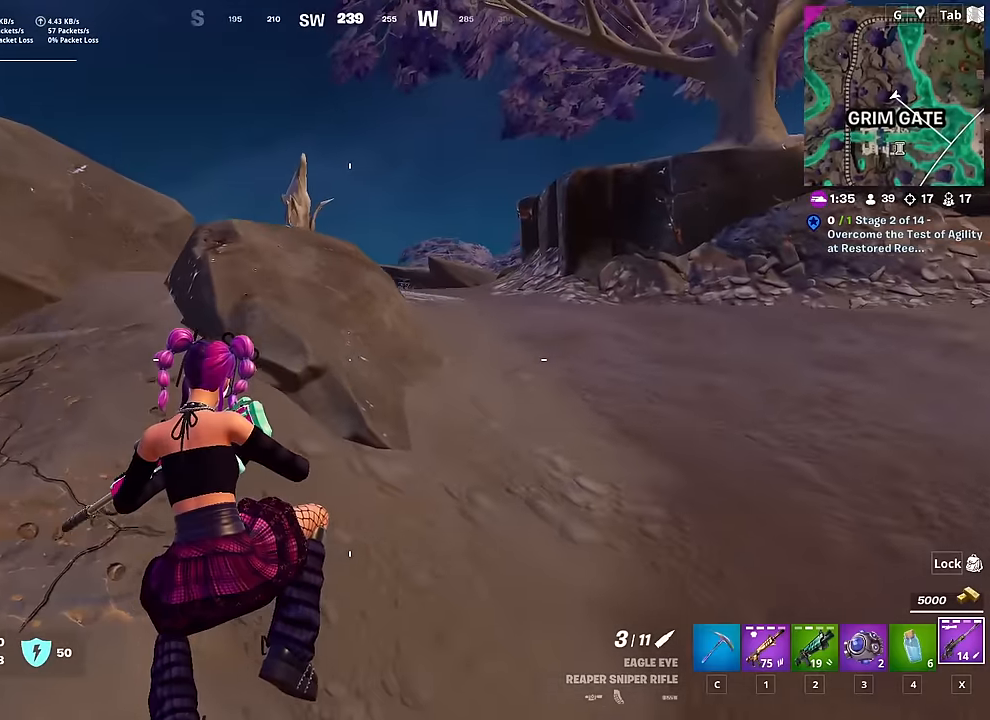
{"keys": ["w"], "mouse": [], "mouse_move": "down-left", "events": [[150, "a", "up"]]}
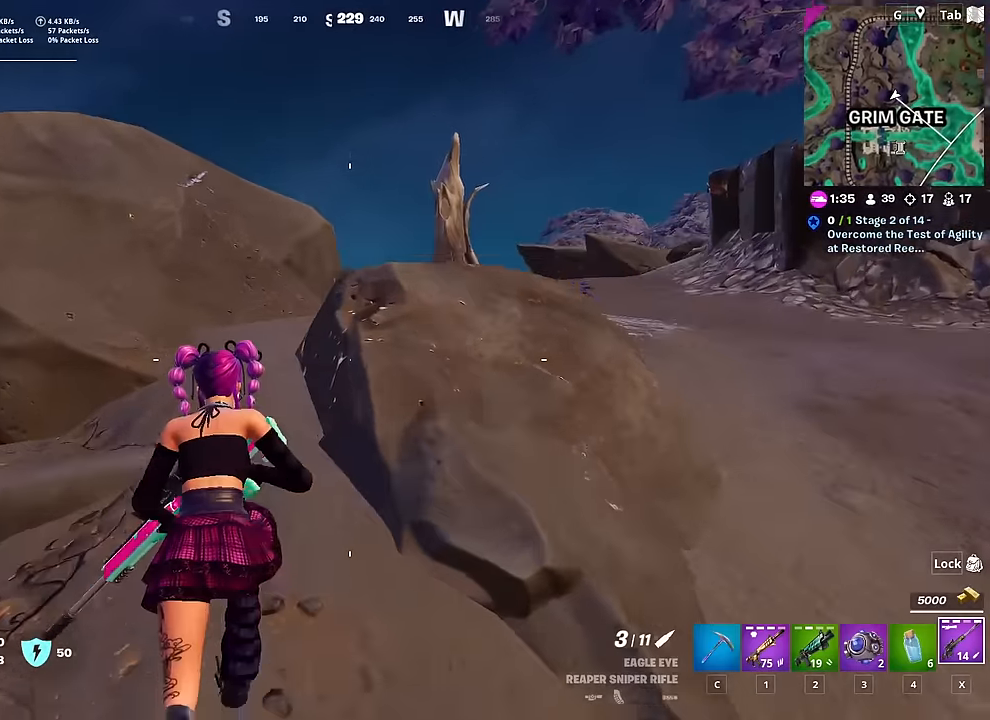
{"keys": ["d", "w"], "mouse": [], "mouse_move": "left", "events": [[167, "space", "down"], [217, "d", "down"], [434, "space", "up"]]}
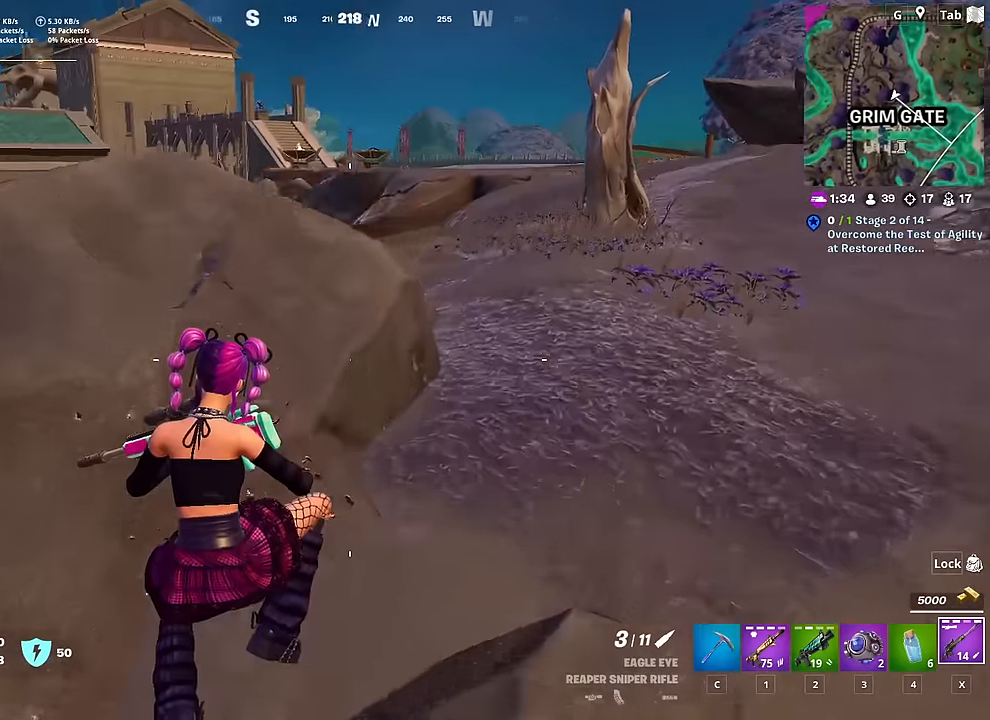
{"keys": ["d", "w"], "mouse": [], "mouse_move": "left", "events": []}
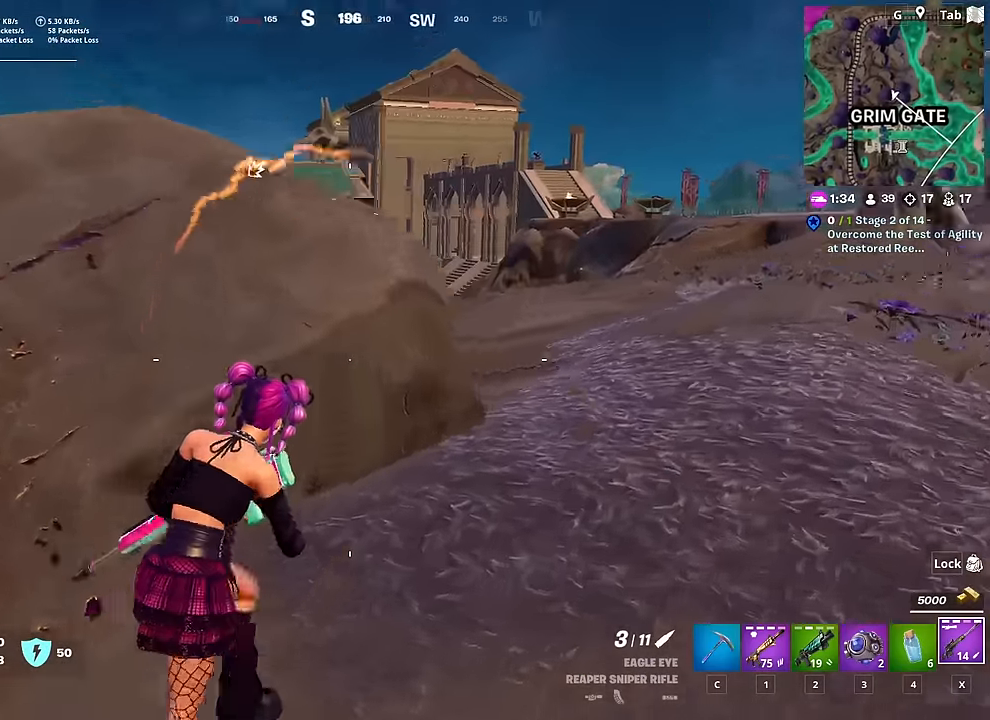
{"keys": ["w"], "mouse": [], "mouse_move": "still", "events": [[84, "space", "down"], [367, "space", "up"], [417, "d", "up"]]}